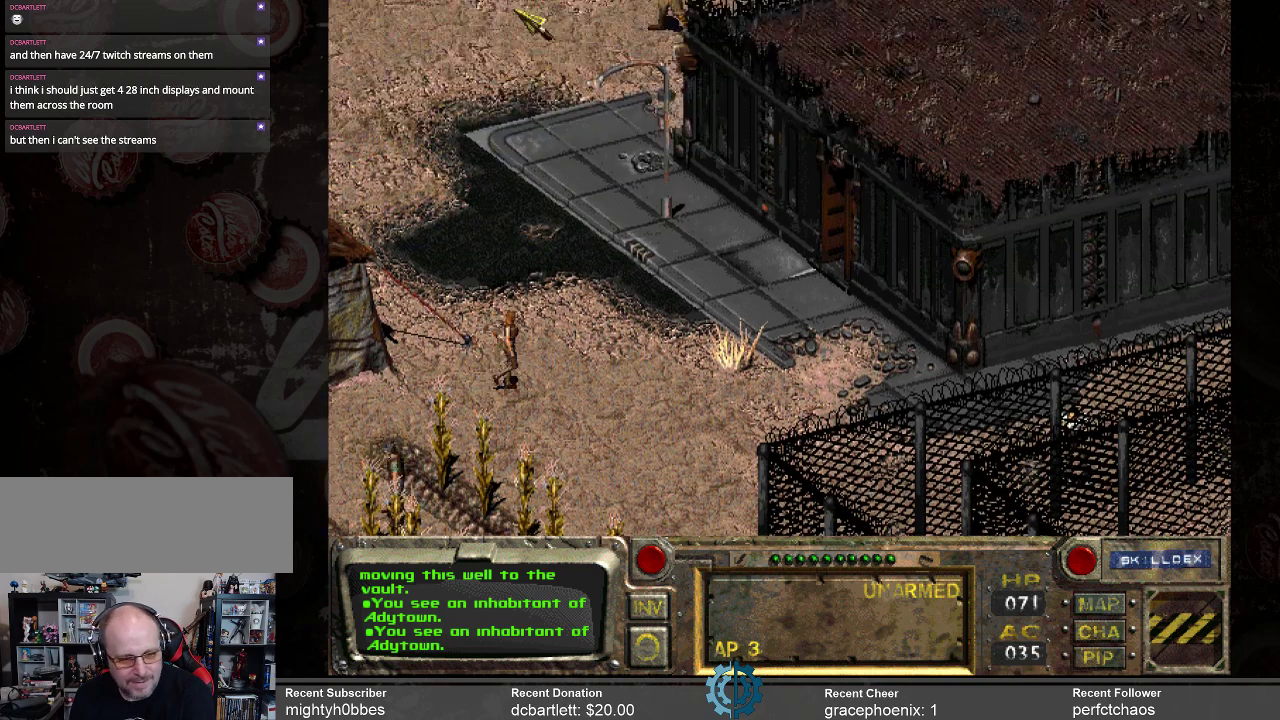
Gameplay with keyboard and mouse; each line is a JSON object with the keys and mouse buttons held at the frame after it. "events" lists presses ("down") and releases ("up") of ".", "/", "0", "1", "2", "3", "4", "5", "6", "7", "8", "9", "a", "alt_l", "alt_r", "b", "backslash", "backspace", "c", "caps_lock", "comma", "ctrl_l", "ctrl_r", "d", "e", "equals", "f", "g", "h", "i", "j", "k", "l", "lbracket", "m", "minus", "n", "o", "p", "q", "quote", "r", "rbracket", "return", "s", "semicolon", "shift_l", "shift_r", "space", "super_l", "super_r", "t", "tab", "tilde", "u", "v", "w", "x", "y", "z", "mouse_left" and "mouse_right" between this image and that frame as [ms after this image, input, new state], when the widget could be followed in between. "mouse_left", "mouse_right" = the "left", "right" buttons of the "mouse" list. No other keys are recorded. Not read: mouse_move.
{"keys": [], "mouse": ["right"], "events": [[500, "mouse_right", "down"]]}
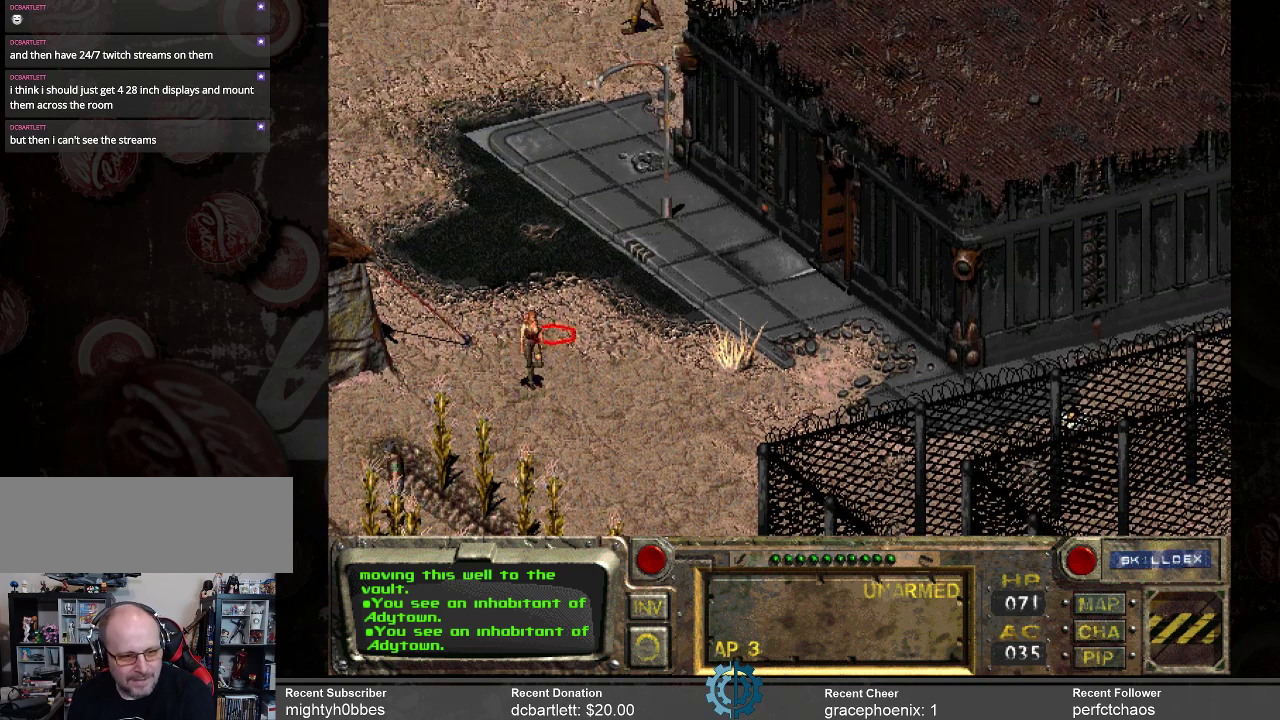
{"keys": [], "mouse": [], "events": [[133, "mouse_right", "up"]]}
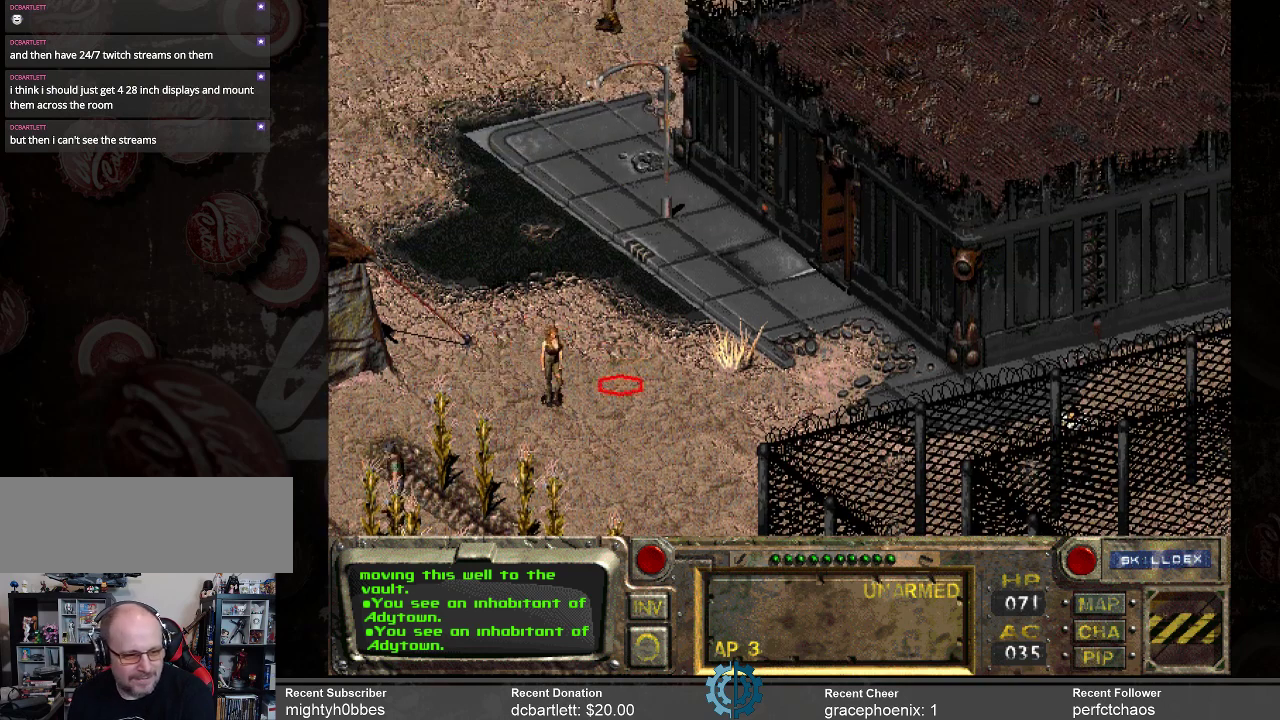
{"keys": [], "mouse": [], "events": [[300, "mouse_left", "down"], [367, "mouse_left", "up"]]}
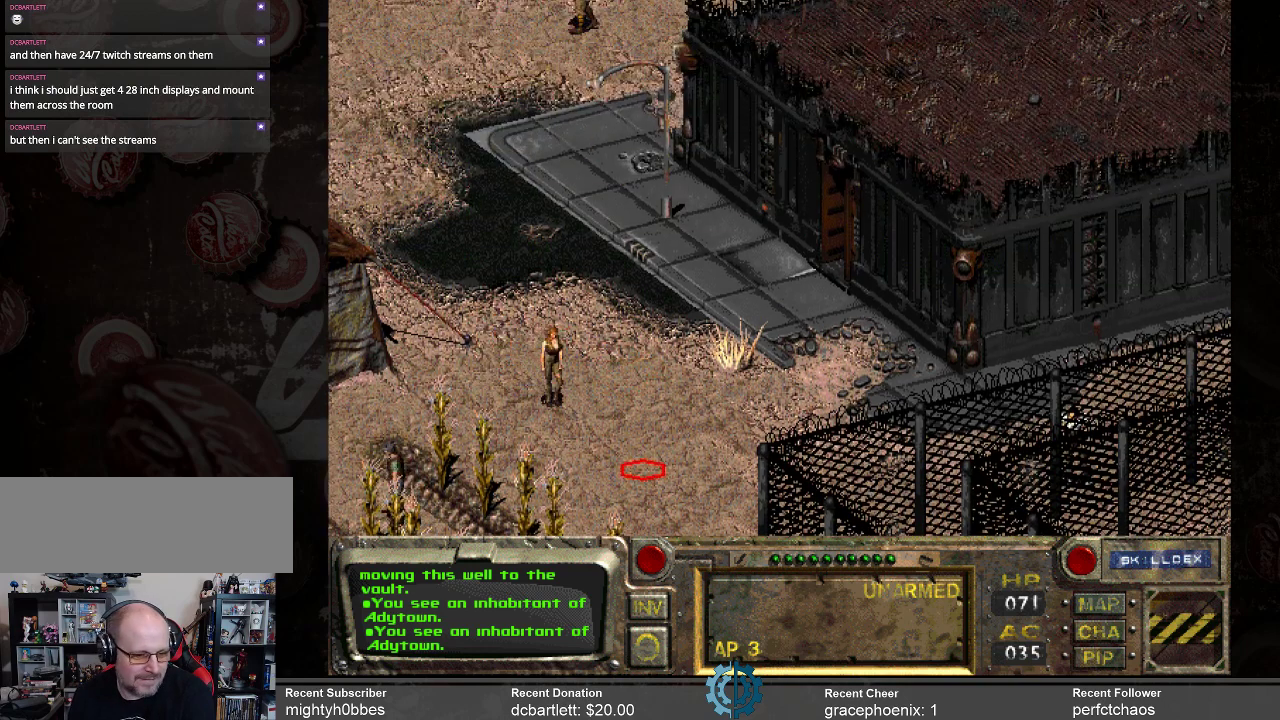
{"keys": [], "mouse": [], "events": []}
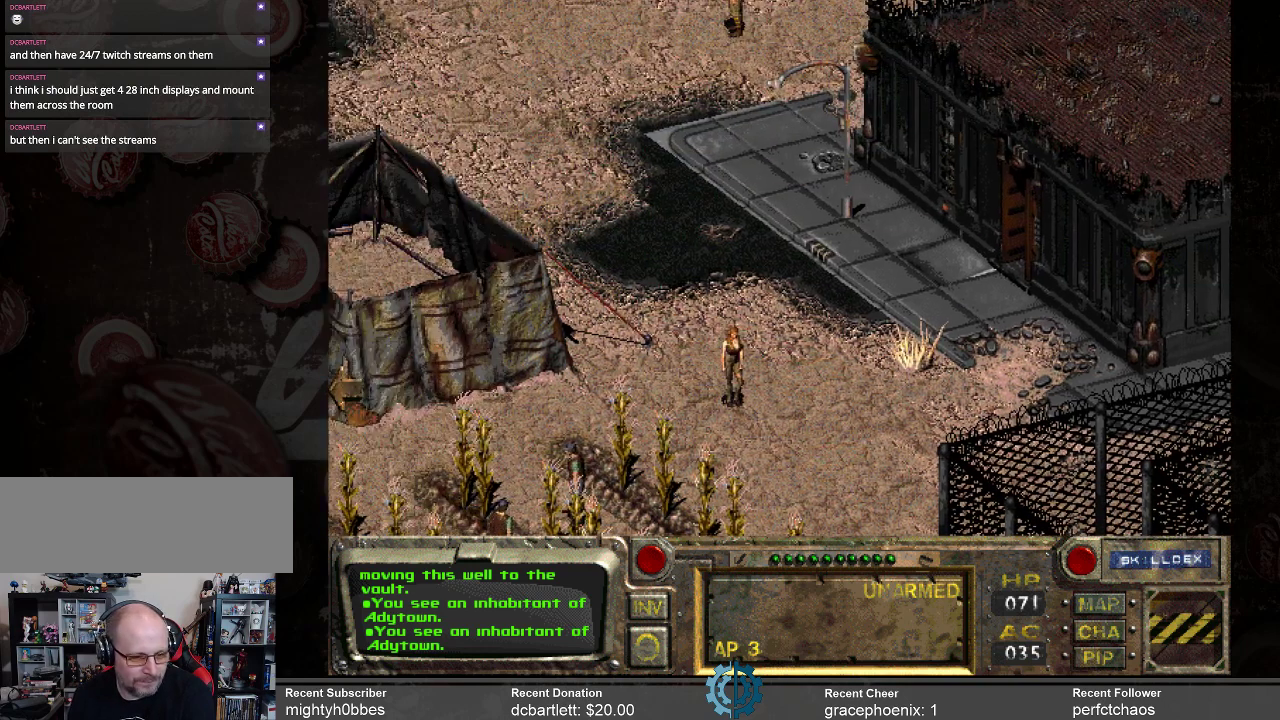
{"keys": [], "mouse": [], "events": []}
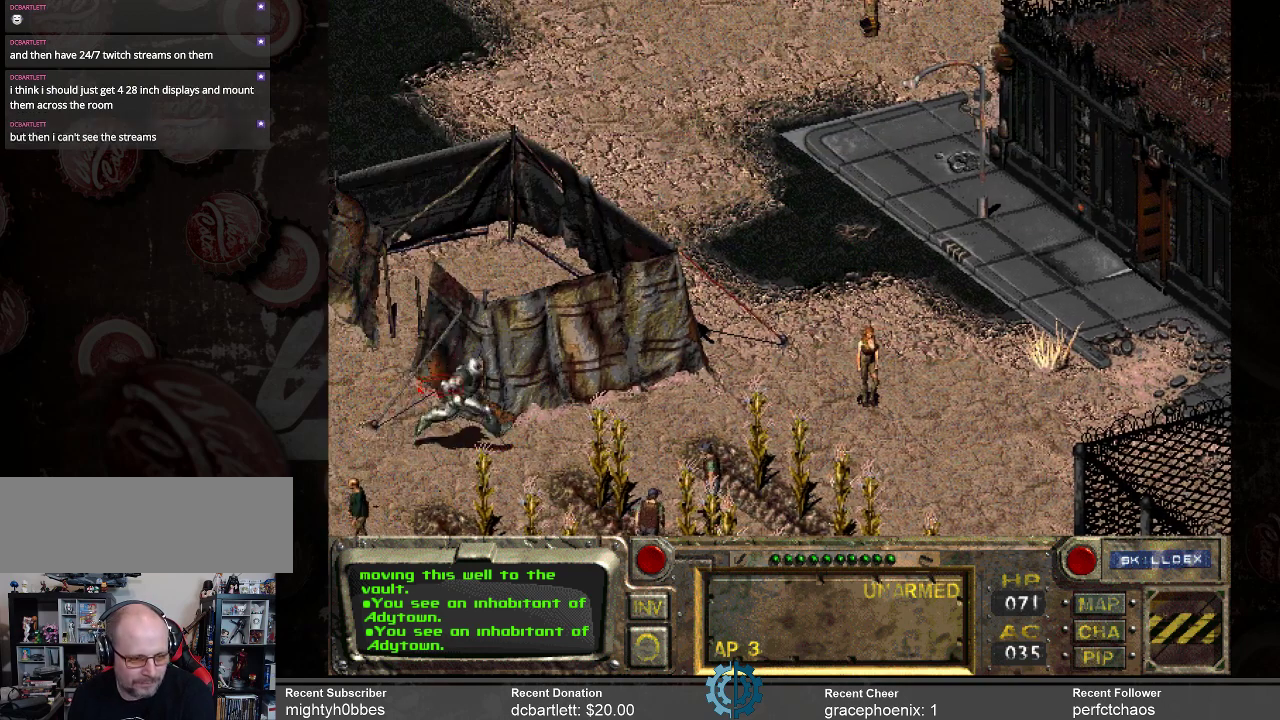
{"keys": [], "mouse": [], "events": []}
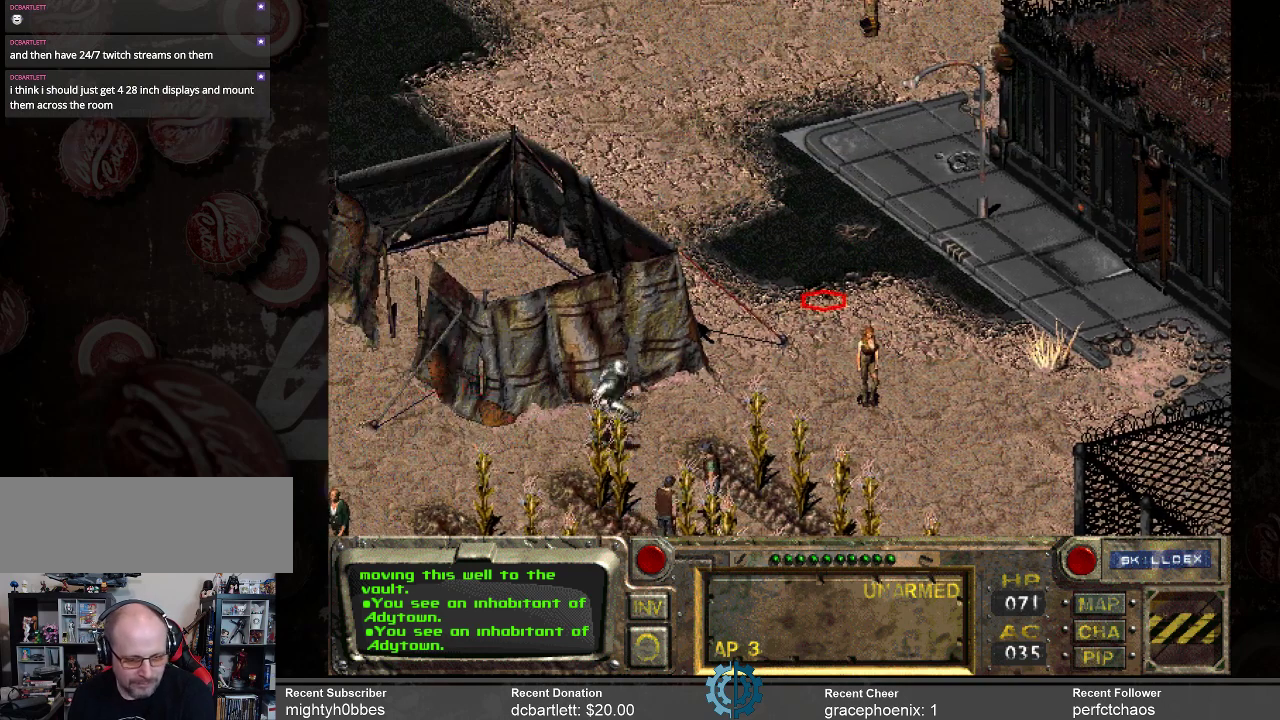
{"keys": [], "mouse": [], "events": []}
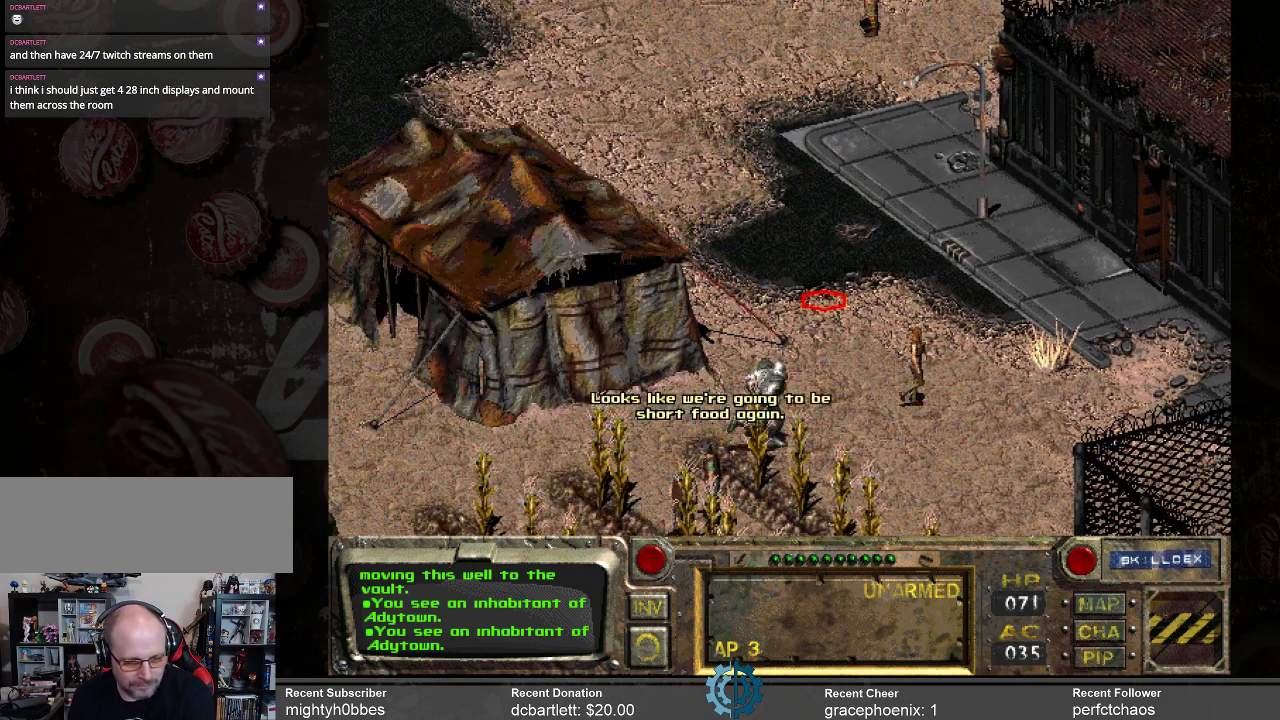
{"keys": [], "mouse": [], "events": []}
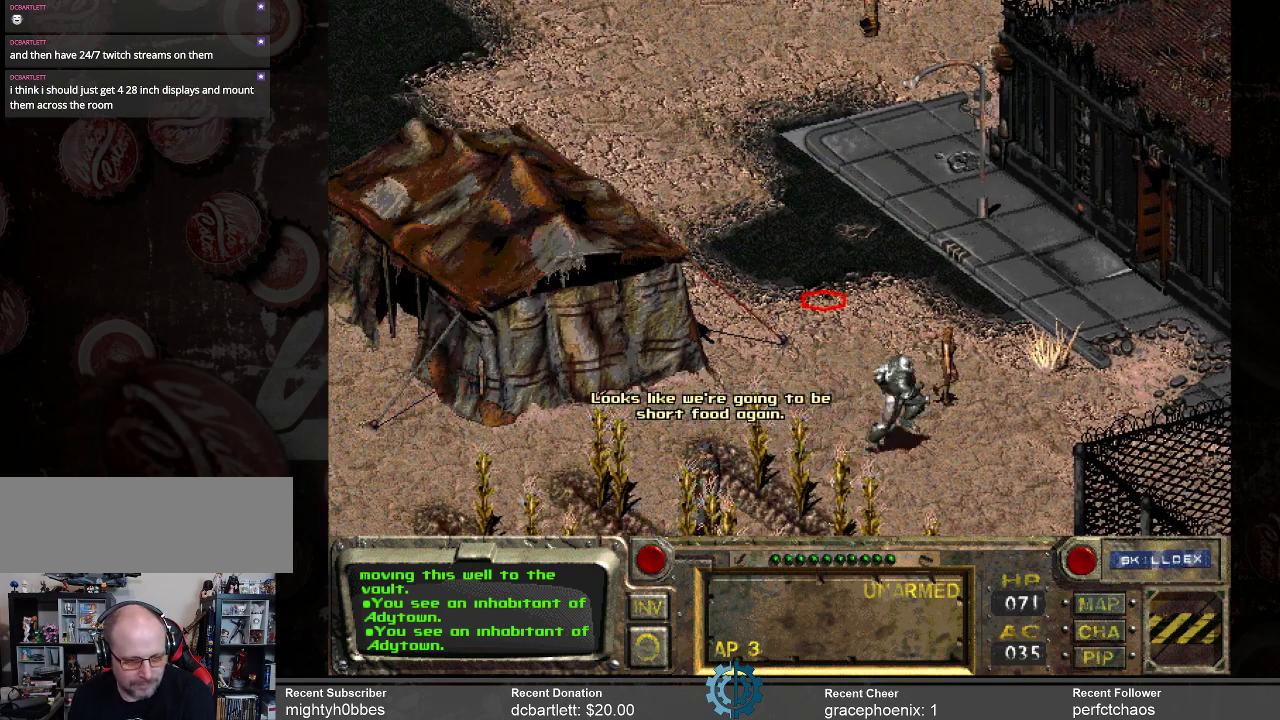
{"keys": [], "mouse": [], "events": []}
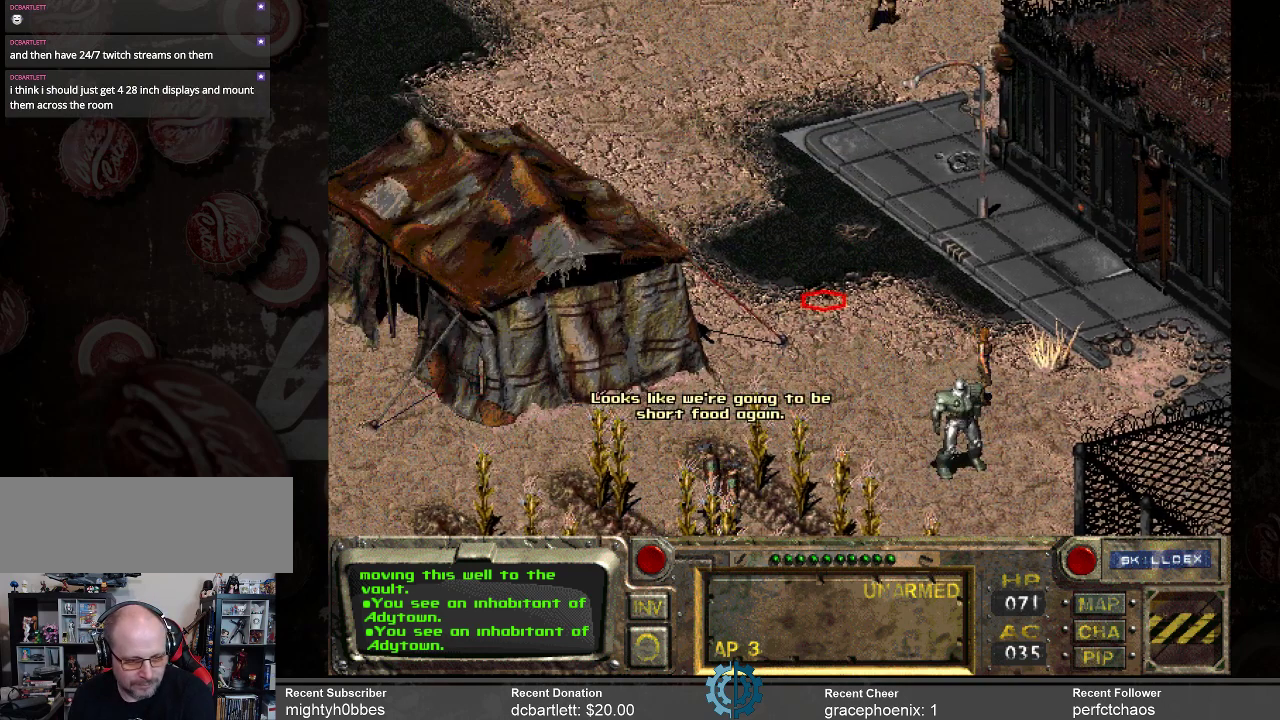
{"keys": [], "mouse": [], "events": []}
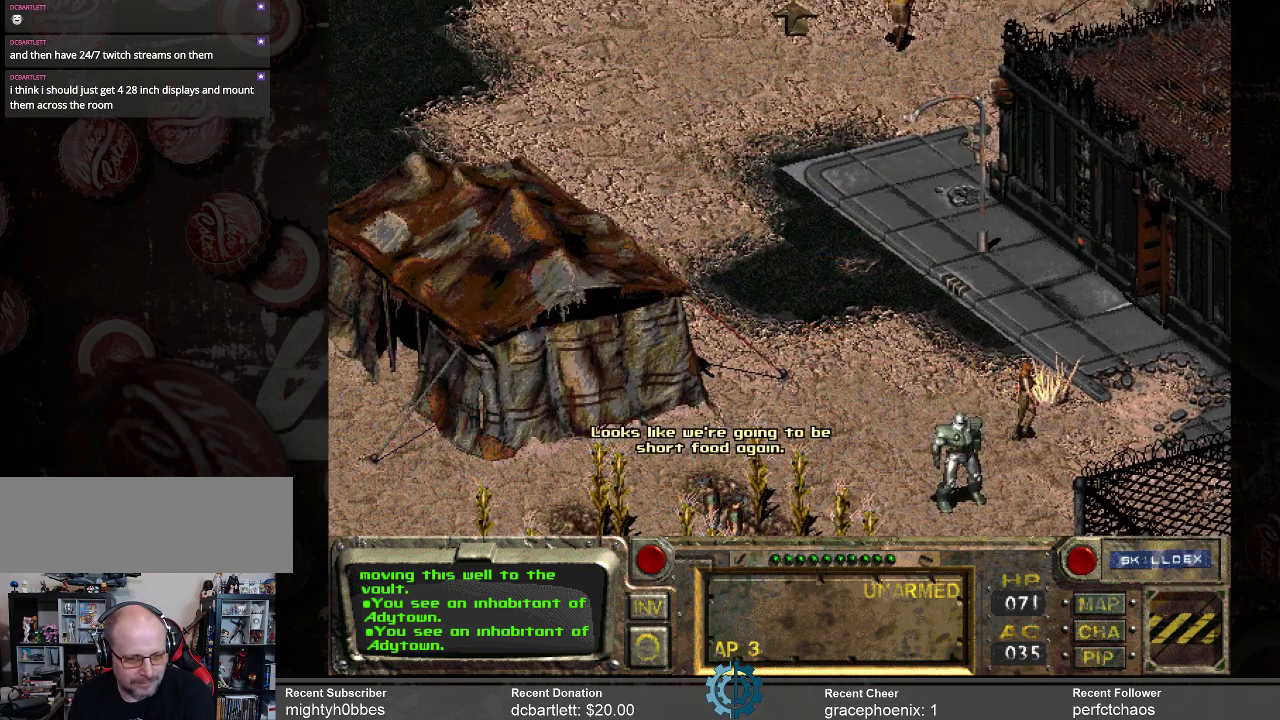
{"keys": [], "mouse": [], "events": []}
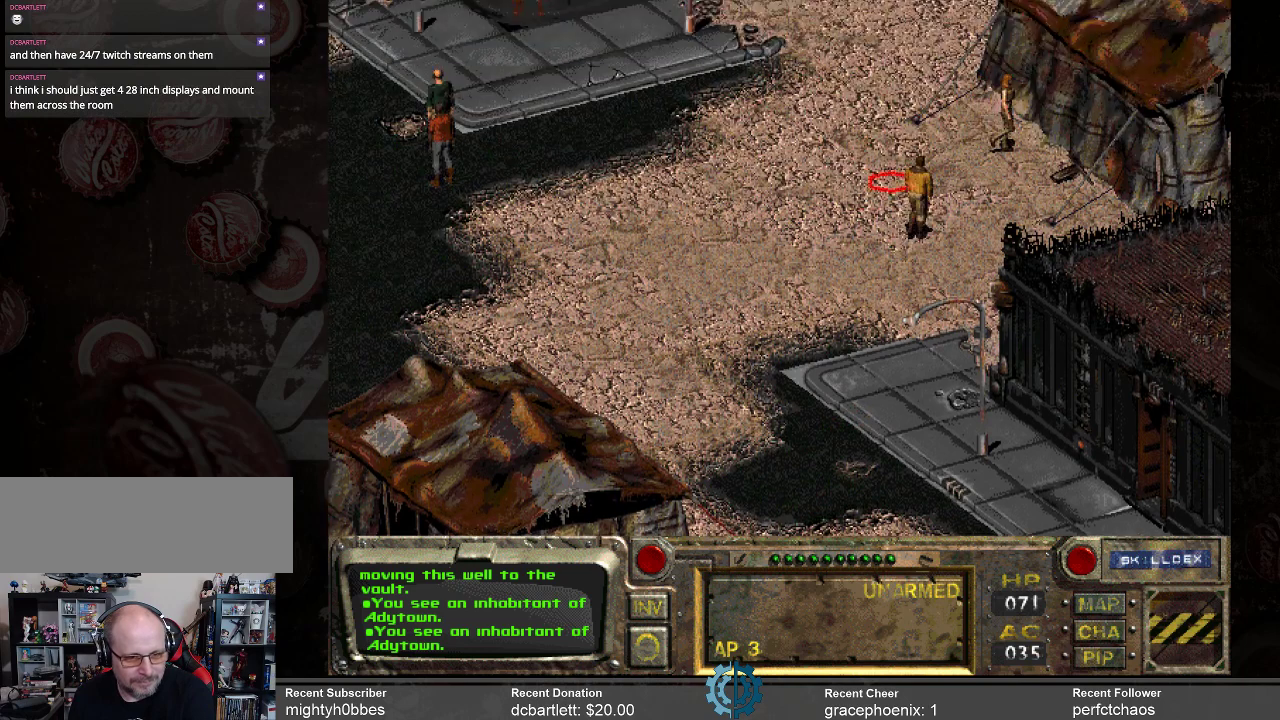
{"keys": [], "mouse": ["left"], "events": [[467, "mouse_left", "down"]]}
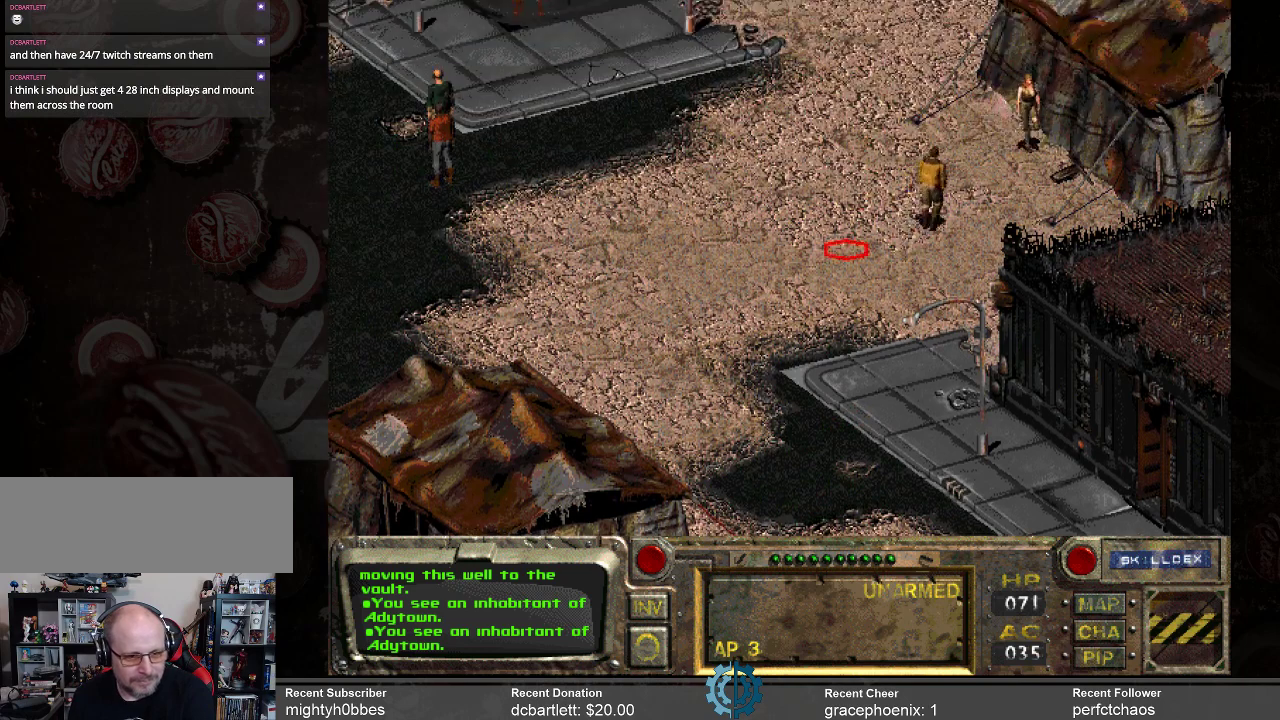
{"keys": [], "mouse": [], "events": [[67, "mouse_left", "up"]]}
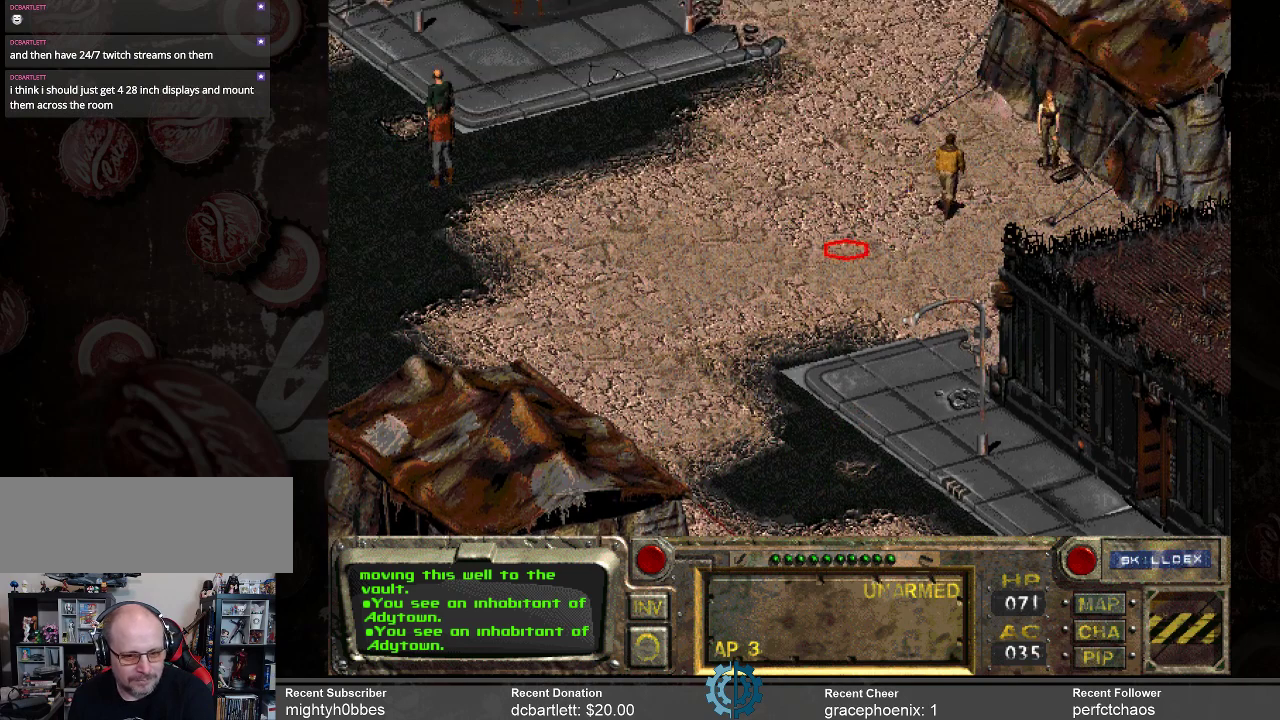
{"keys": [], "mouse": [], "events": []}
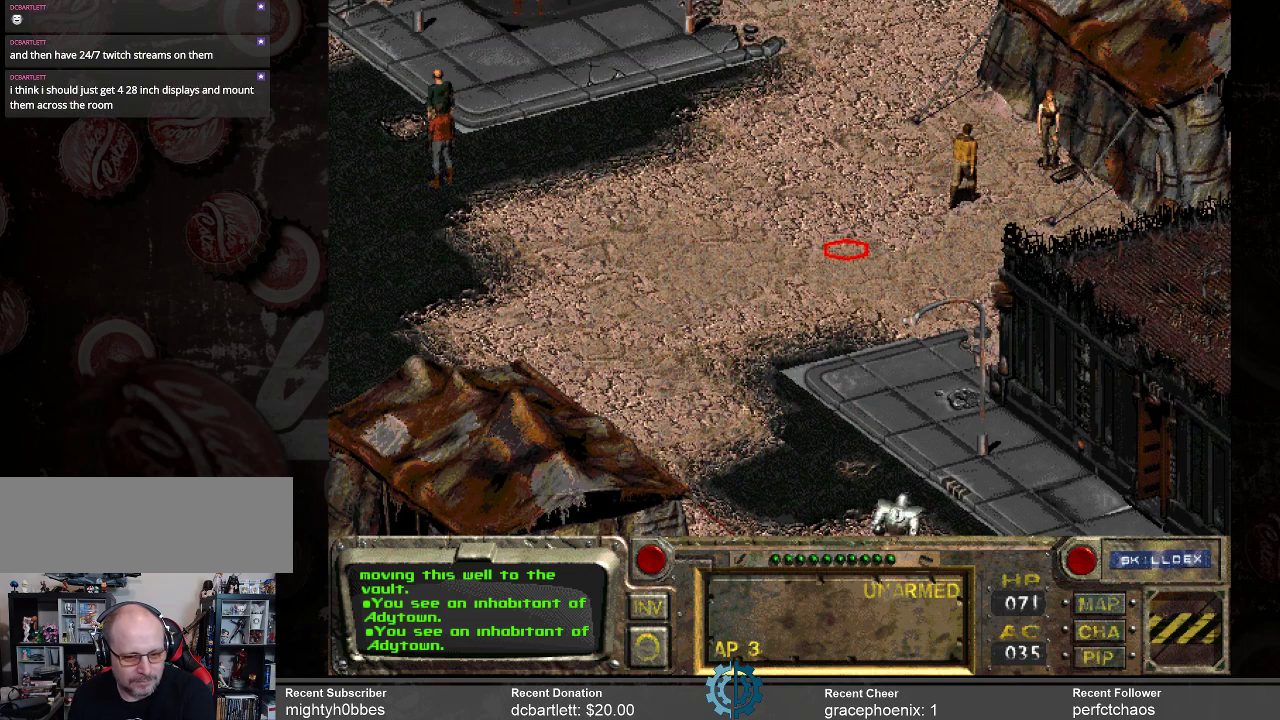
{"keys": [], "mouse": [], "events": []}
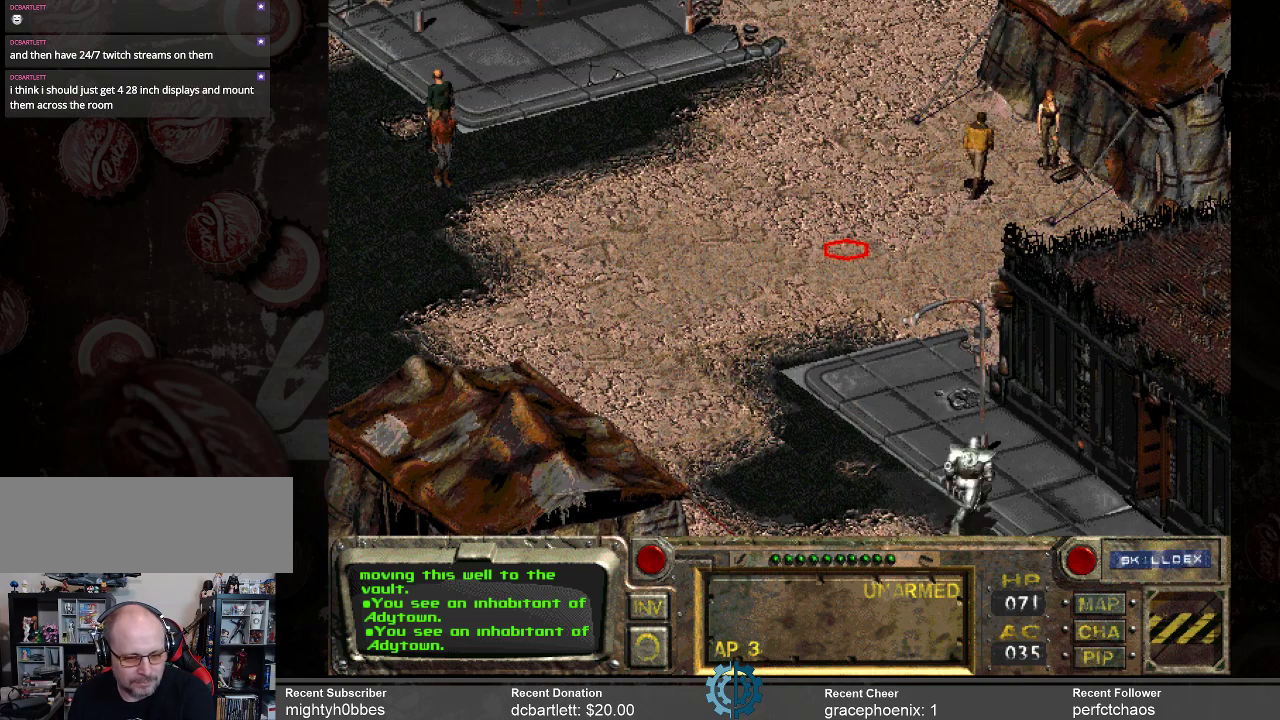
{"keys": [], "mouse": [], "events": []}
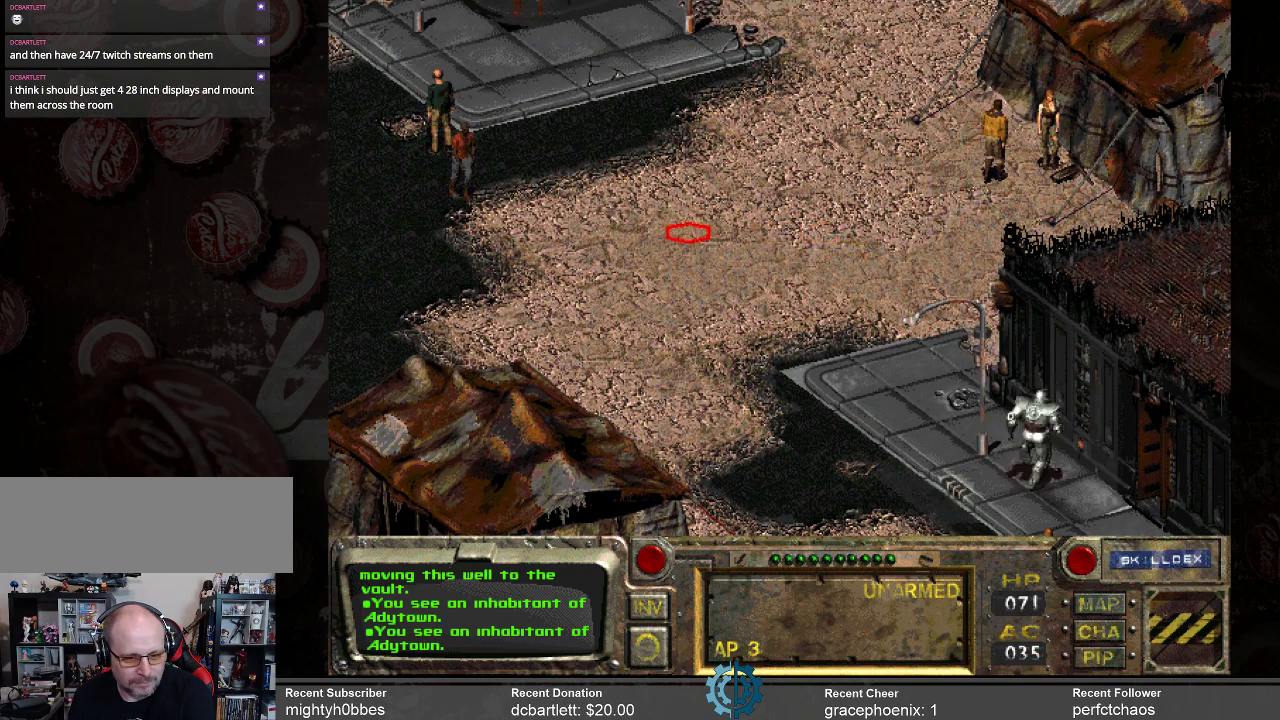
{"keys": [], "mouse": [], "events": [[400, "mouse_left", "down"], [467, "mouse_left", "up"]]}
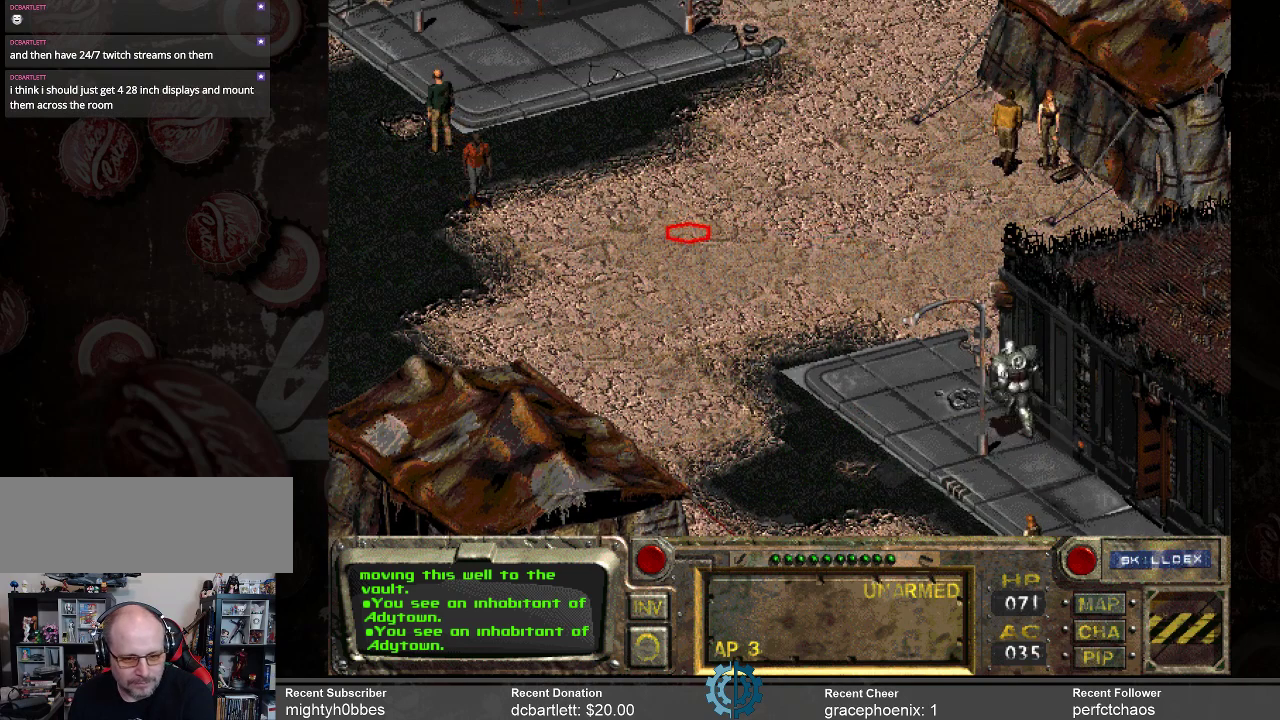
{"keys": [], "mouse": [], "events": []}
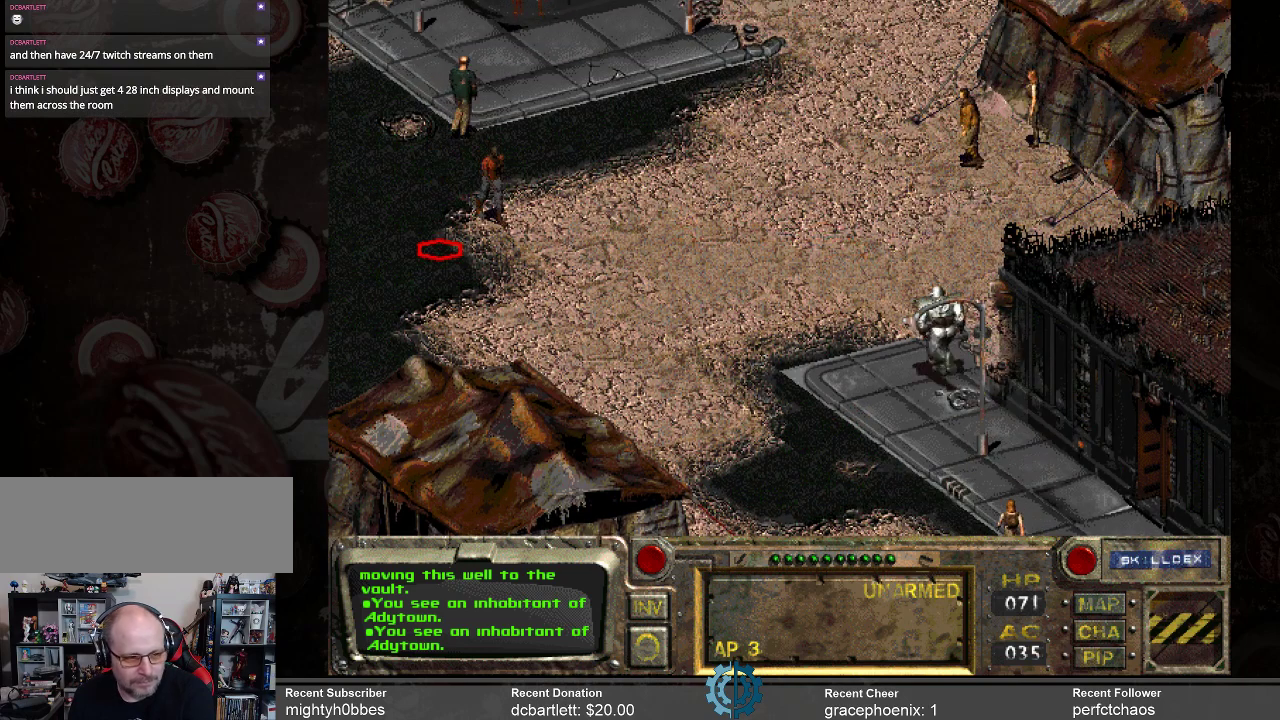
{"keys": [], "mouse": [], "events": []}
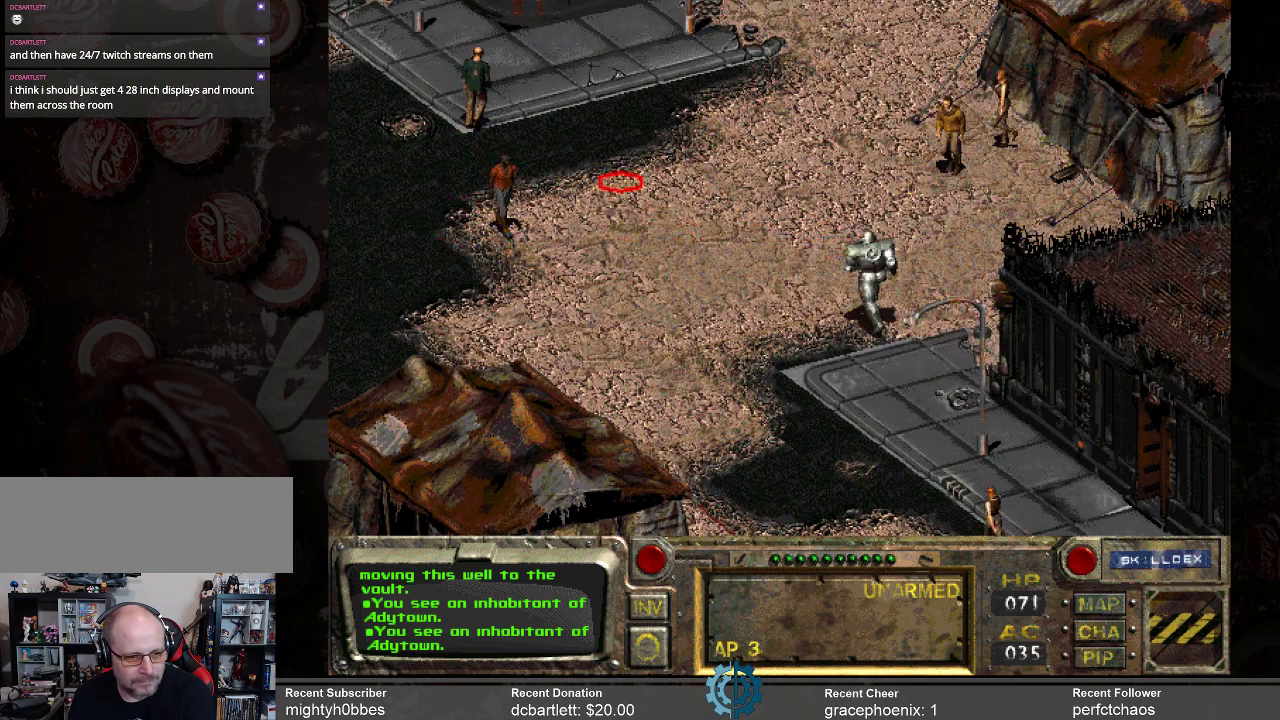
{"keys": [], "mouse": [], "events": [[100, "mouse_left", "down"], [233, "mouse_left", "up"]]}